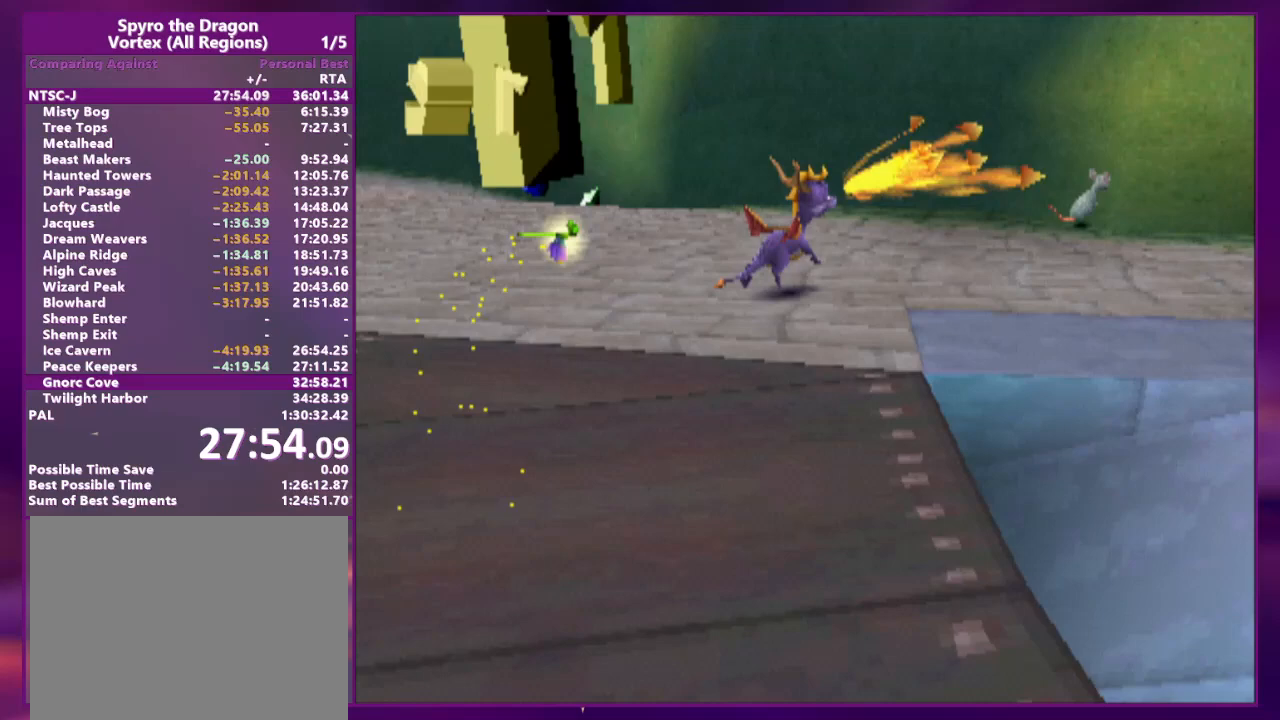
Gameplay with a controller (PlayStation layout); each line is a JSON object with the inputs held at the frame after it (dt_ms = milliseconds from this image to that frame). "events" lists button and stick changes between this image and that frame as [ms after this image, input, new state], when the widget could be followed in between. Not read: CROSS L2 L3 R2 R3 left_stick right_stick.
{"dt_ms": 500, "buttons": ["DPAD_UP", "DPAD_RIGHT"], "events": [[67, "DPAD_RIGHT", "down"], [67, "SQUARE", "up"], [100, "DPAD_UP", "down"], [267, "DPAD_RIGHT", "up"], [267, "DPAD_UP", "up"], [367, "DPAD_RIGHT", "down"], [367, "DPAD_UP", "down"]]}
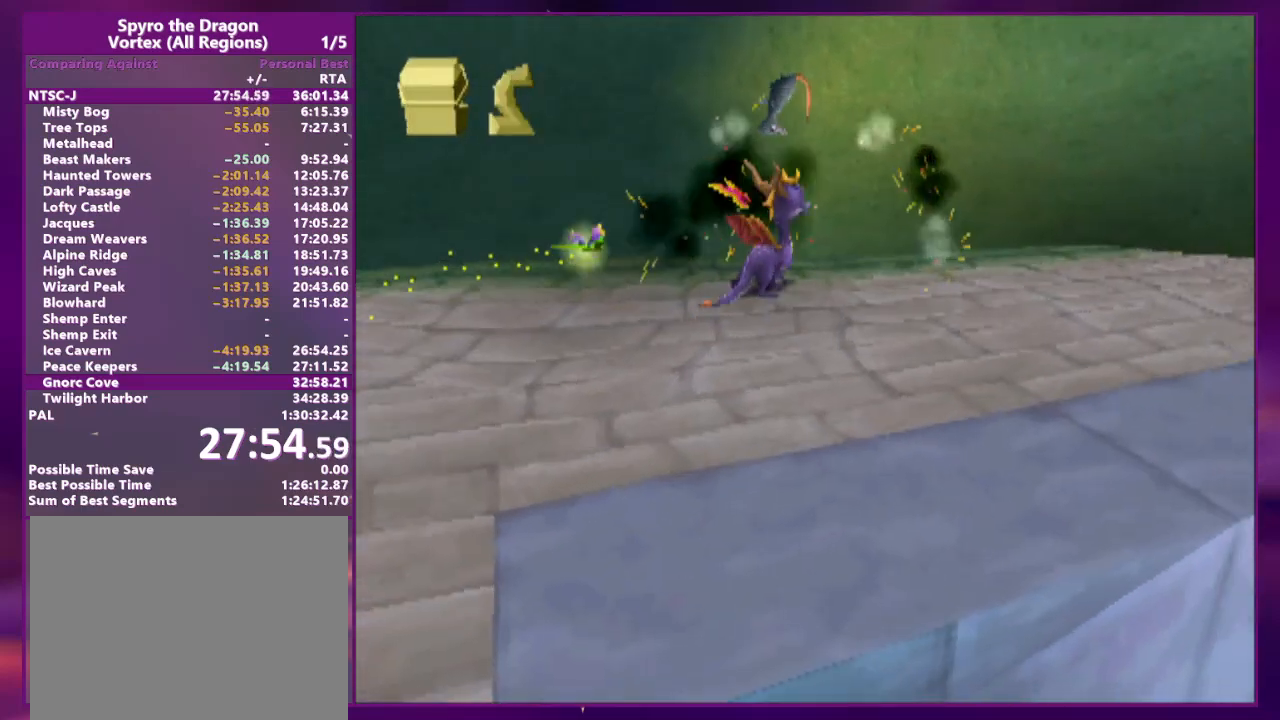
{"dt_ms": 500, "buttons": [], "events": [[67, "DPAD_RIGHT", "up"], [100, "DPAD_UP", "up"], [200, "DPAD_RIGHT", "down"], [333, "DPAD_DOWN", "down"], [367, "DPAD_DOWN", "up"], [367, "DPAD_RIGHT", "up"]]}
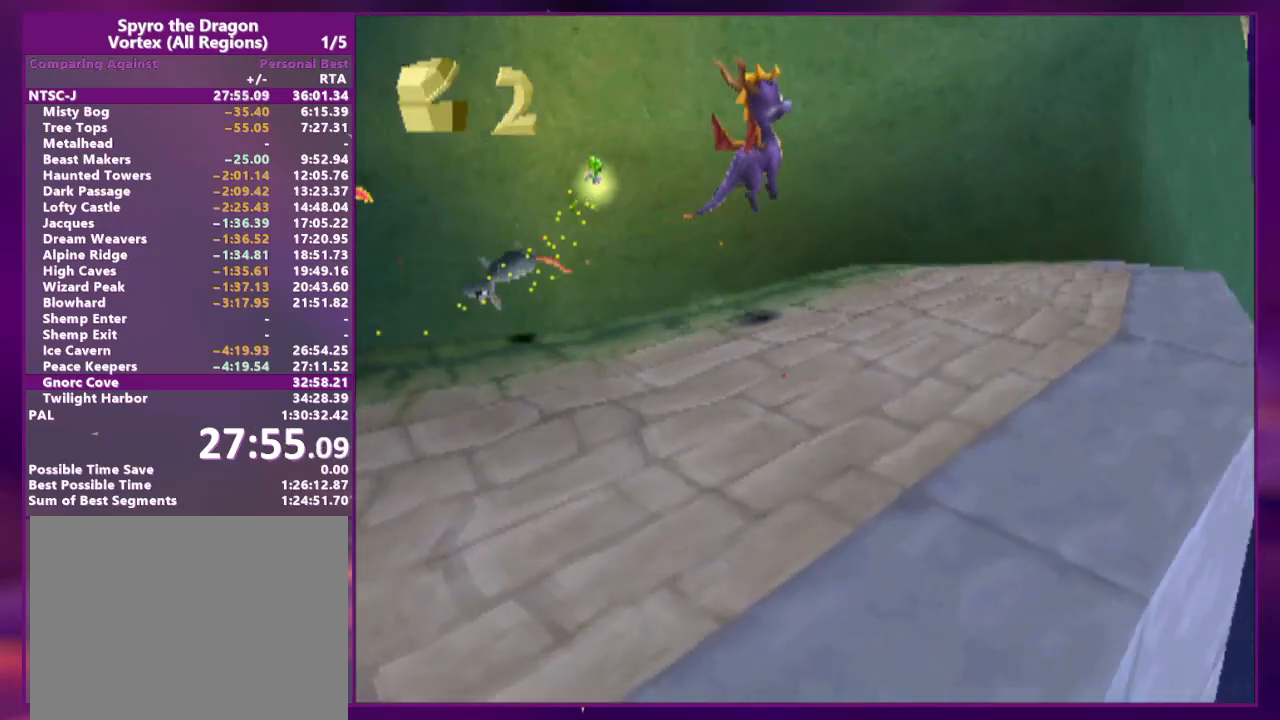
{"dt_ms": 500, "buttons": [], "events": [[167, "DPAD_RIGHT", "down"], [233, "DPAD_RIGHT", "up"]]}
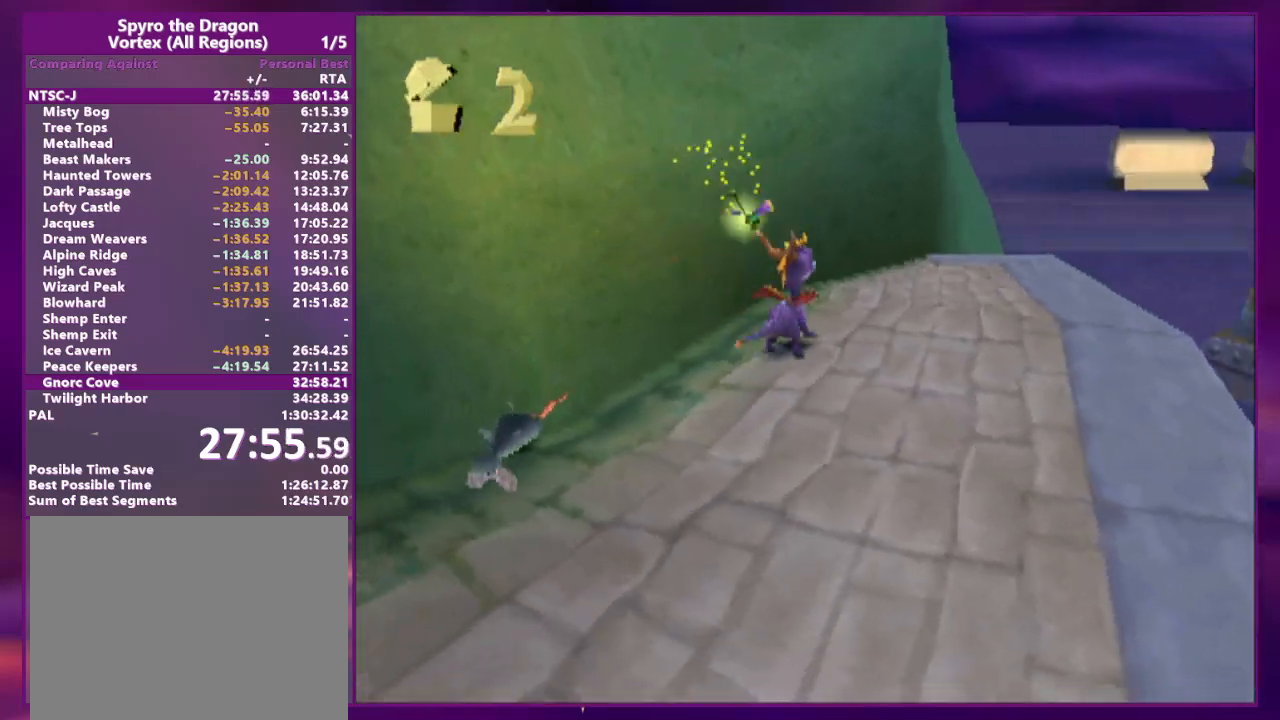
{"dt_ms": 500, "buttons": ["DPAD_UP"], "events": [[100, "DPAD_RIGHT", "down"], [267, "DPAD_RIGHT", "up"], [400, "DPAD_UP", "down"]]}
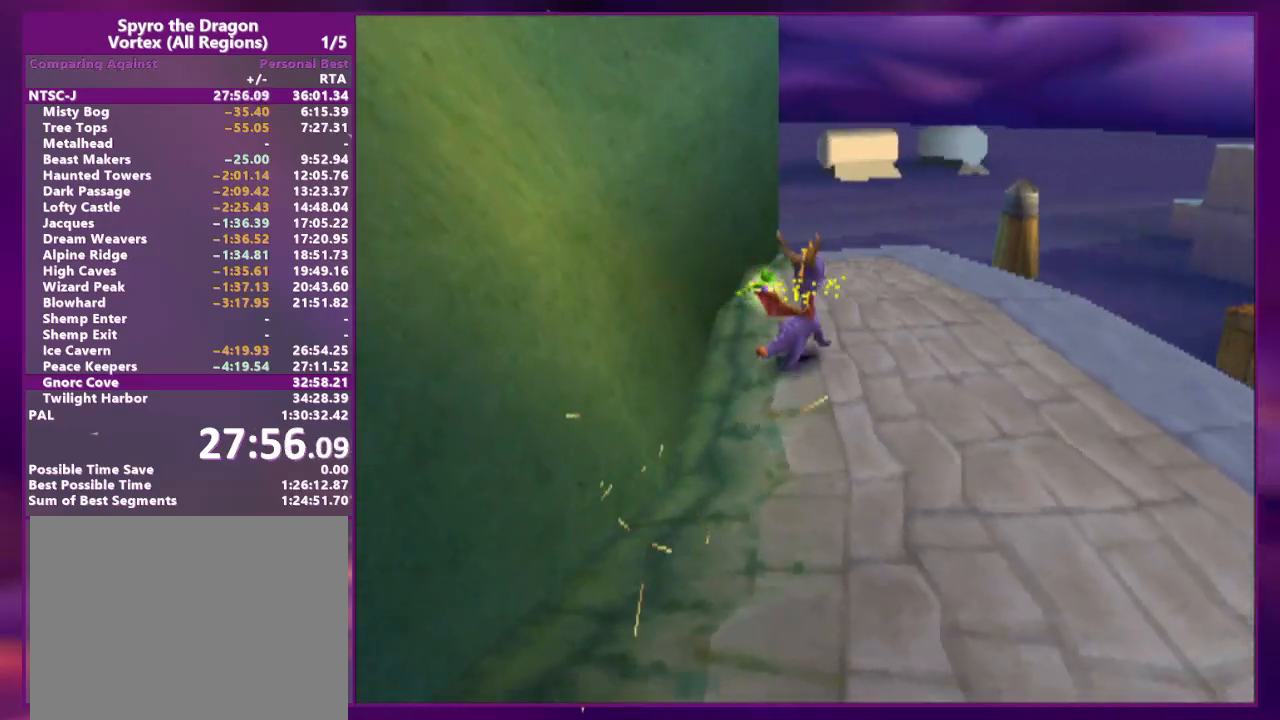
{"dt_ms": 500, "buttons": ["DPAD_UP"], "events": [[267, "SQUARE", "down"], [333, "DPAD_LEFT", "down"], [467, "DPAD_LEFT", "up"], [500, "SQUARE", "up"]]}
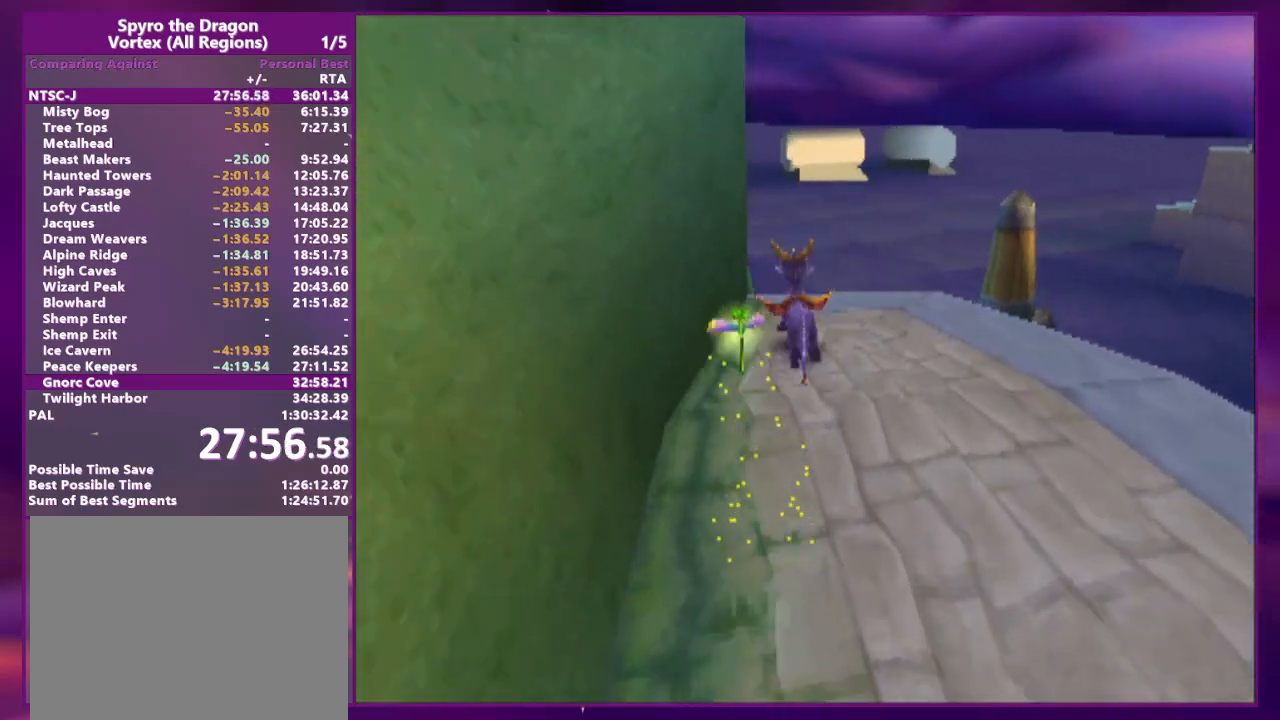
{"dt_ms": 500, "buttons": ["DPAD_UP"], "events": []}
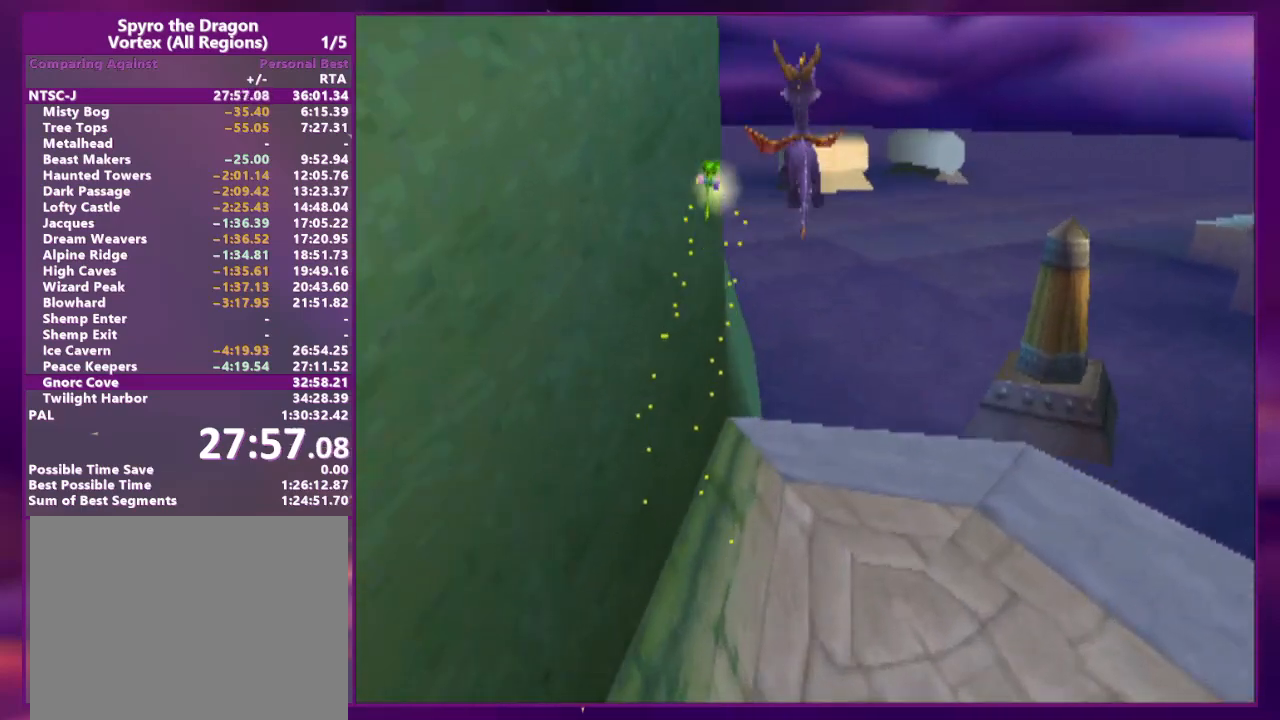
{"dt_ms": 500, "buttons": [], "events": [[67, "DPAD_LEFT", "down"], [167, "SQUARE", "down"], [200, "DPAD_LEFT", "up"], [233, "SQUARE", "up"], [300, "DPAD_UP", "up"]]}
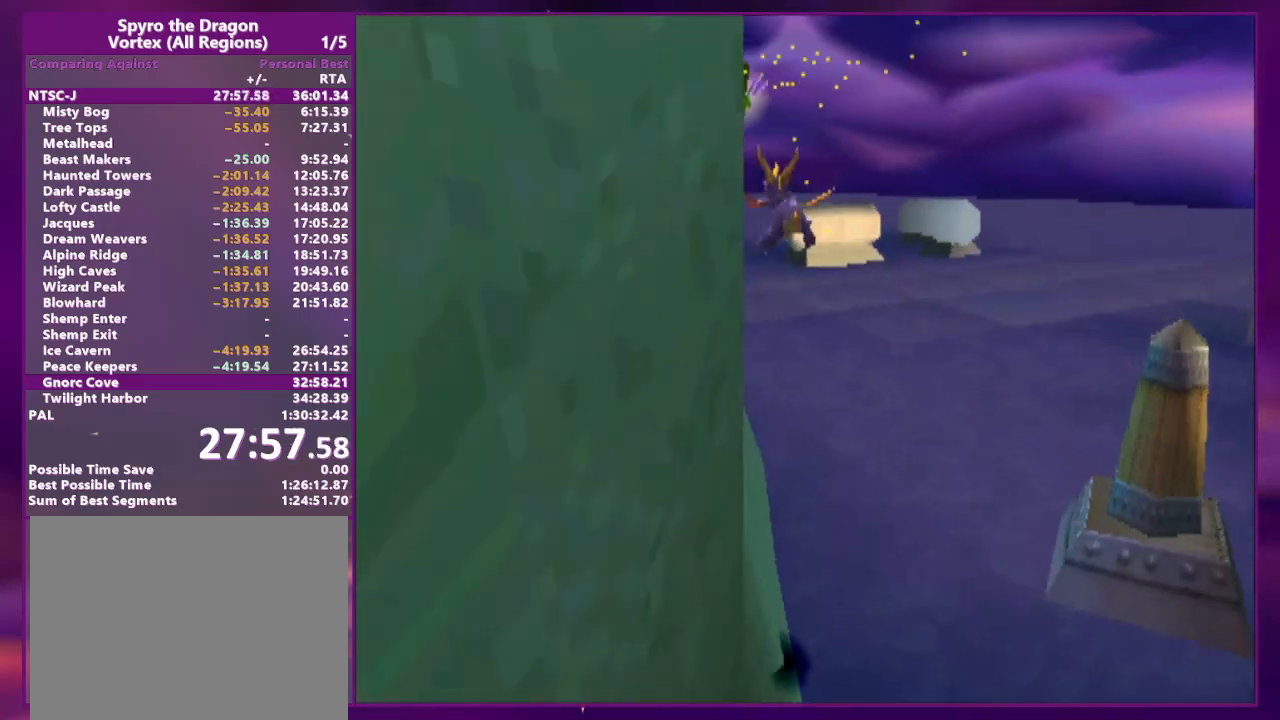
{"dt_ms": 500, "buttons": [], "events": [[400, "DPAD_LEFT", "down"], [467, "DPAD_LEFT", "up"]]}
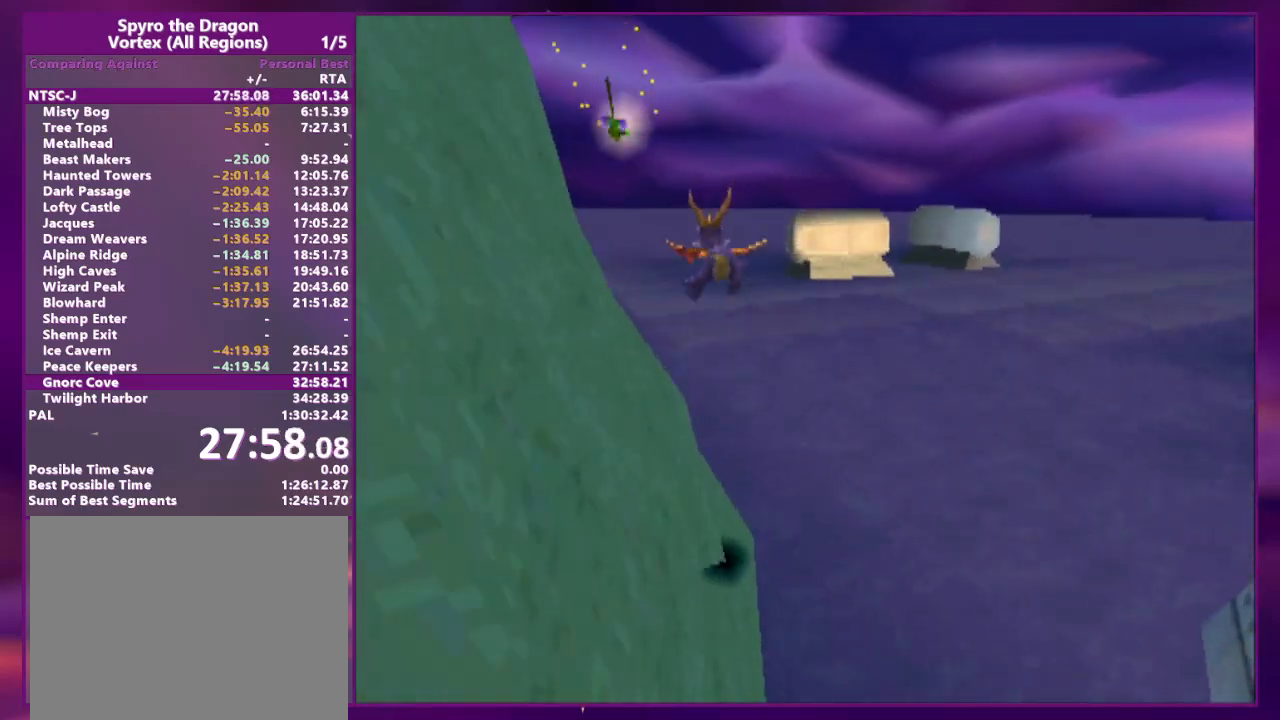
{"dt_ms": 500, "buttons": [], "events": [[267, "DPAD_LEFT", "down"], [433, "DPAD_LEFT", "up"]]}
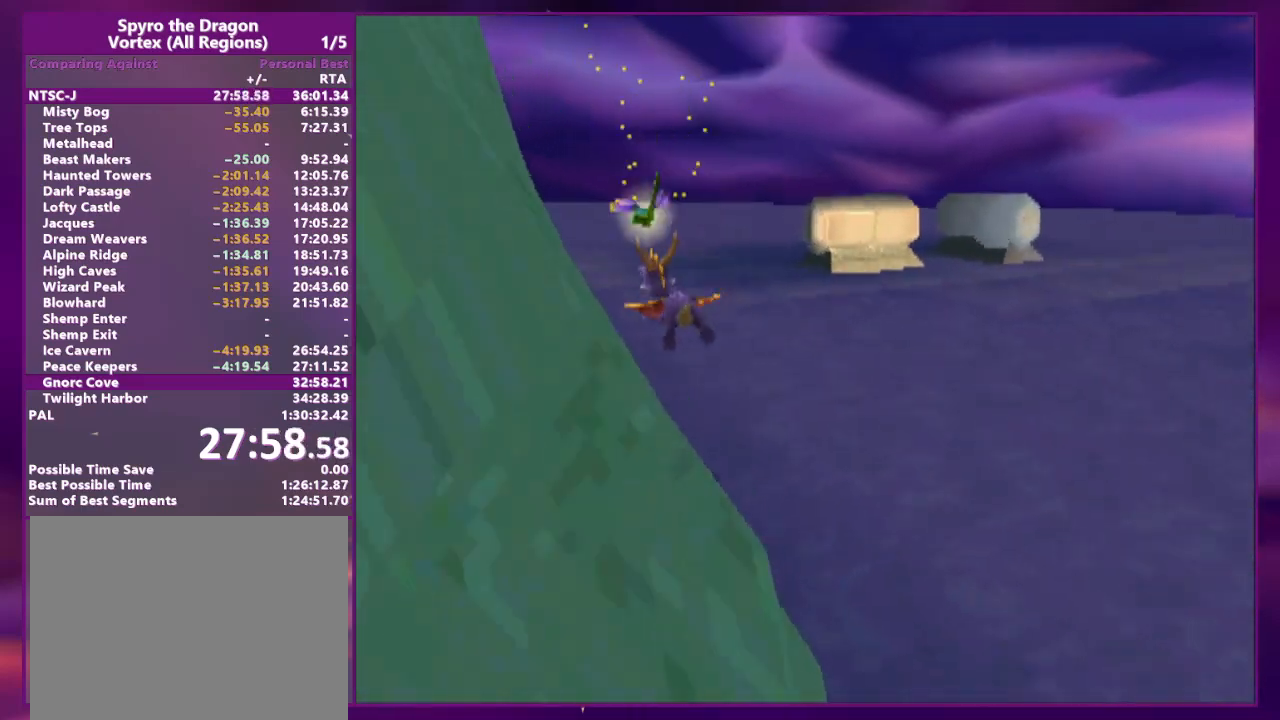
{"dt_ms": 500, "buttons": [], "events": []}
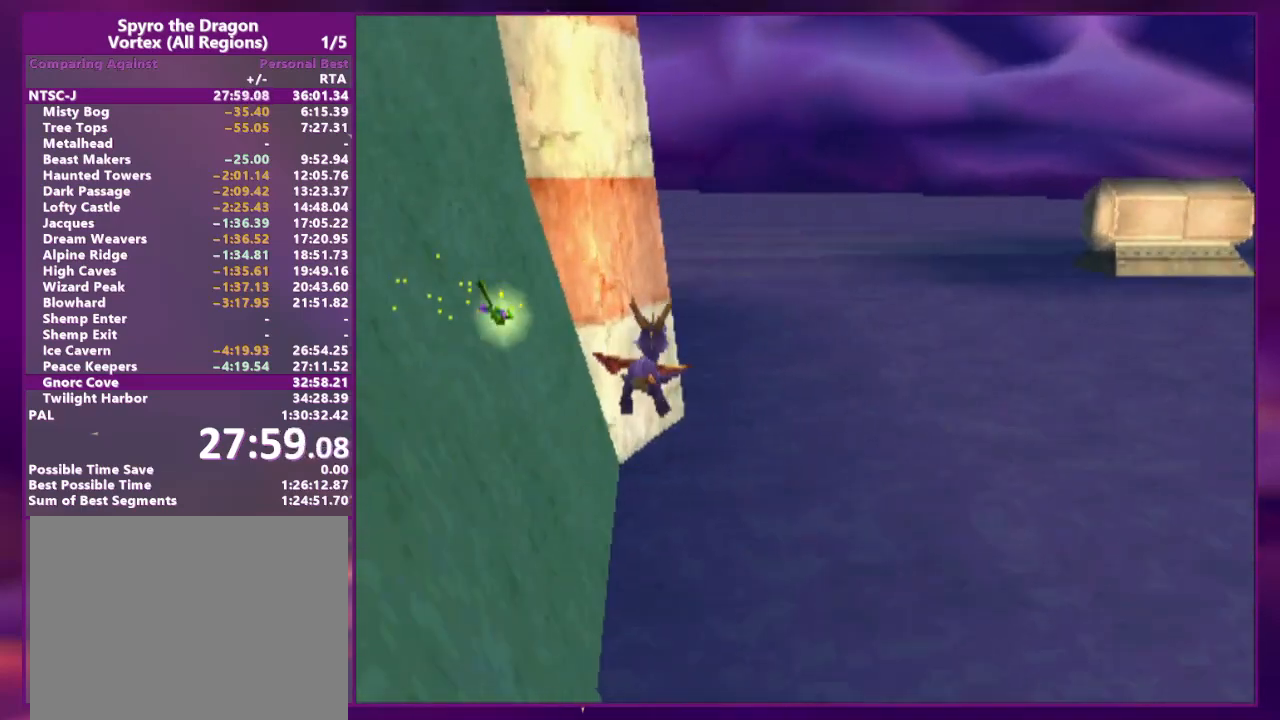
{"dt_ms": 500, "buttons": ["DPAD_UP", "DPAD_LEFT"], "events": [[500, "DPAD_LEFT", "down"], [500, "DPAD_UP", "down"]]}
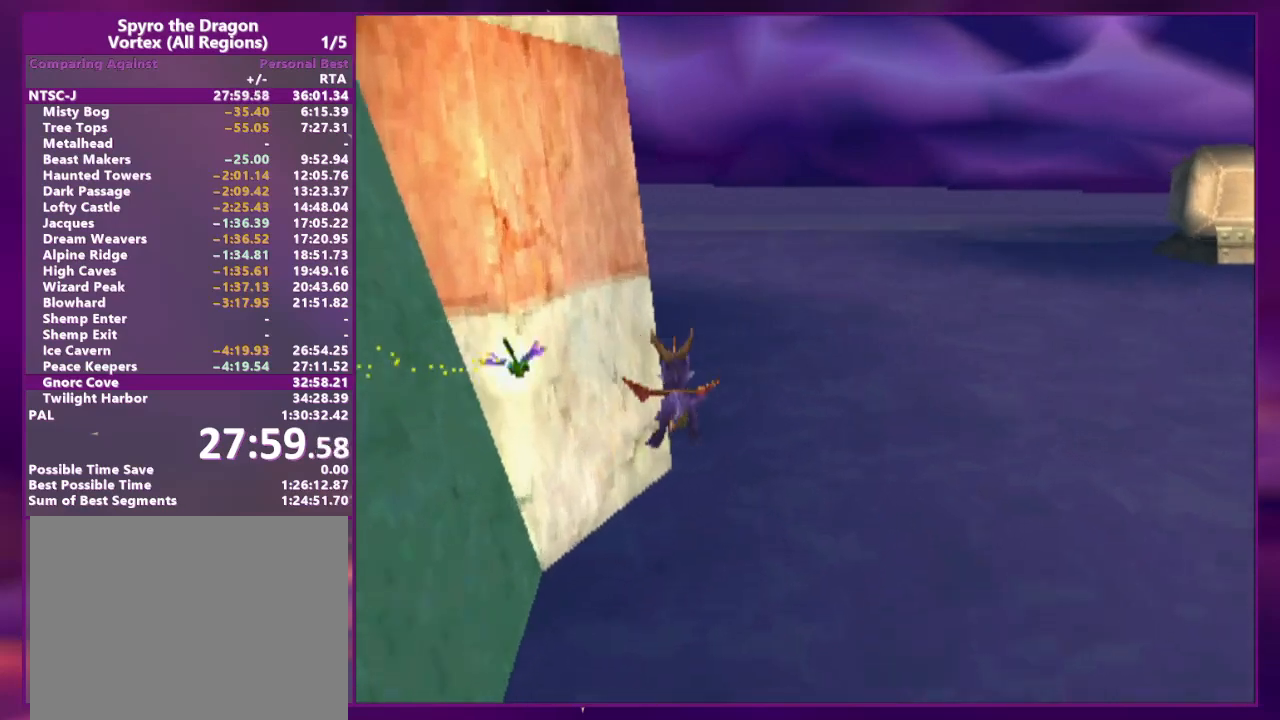
{"dt_ms": 1000, "buttons": ["DPAD_UP", "DPAD_LEFT"]}
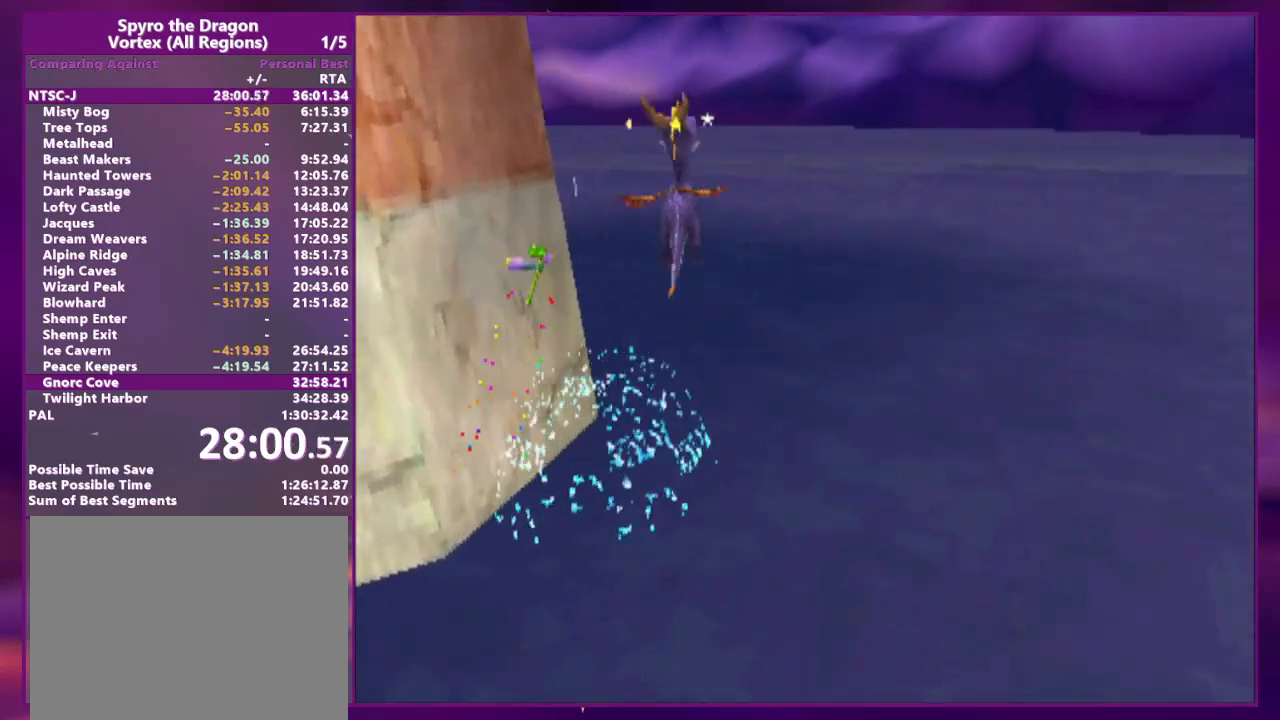
{"dt_ms": 500, "buttons": ["DPAD_UP"]}
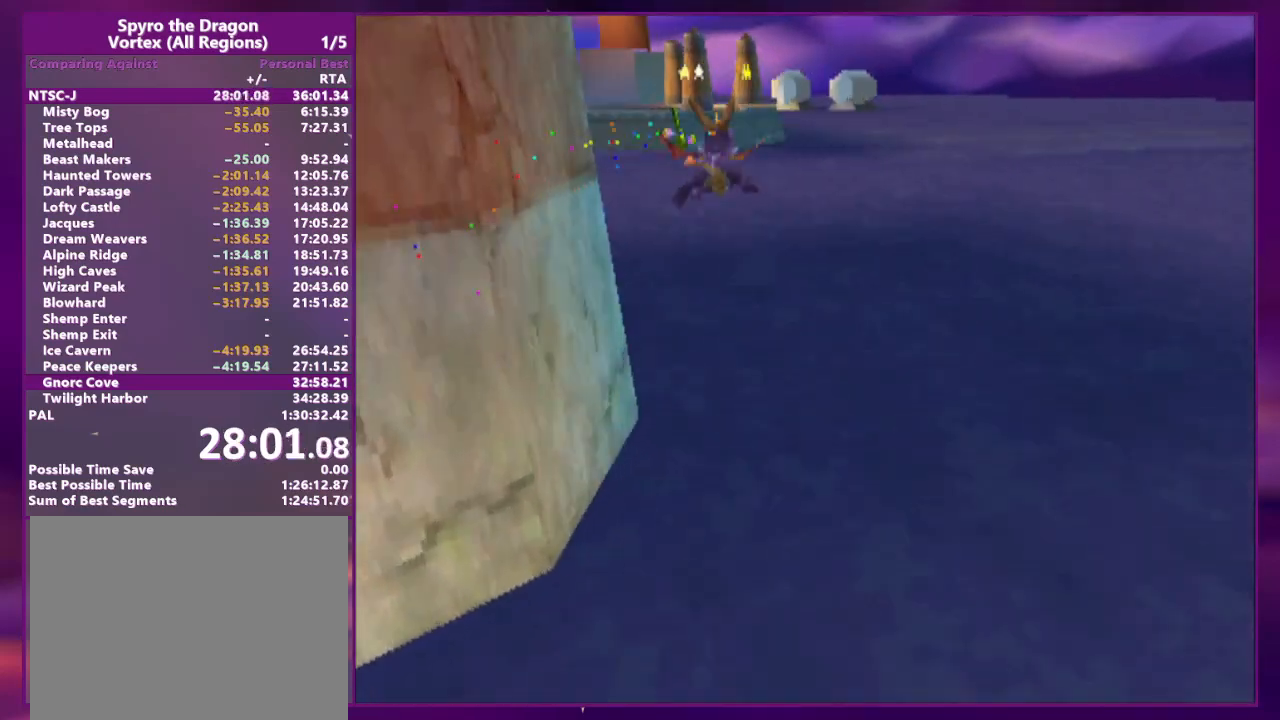
{"dt_ms": 500, "buttons": ["DPAD_UP"], "events": [[100, "DPAD_UP", "up"], [433, "DPAD_UP", "down"]]}
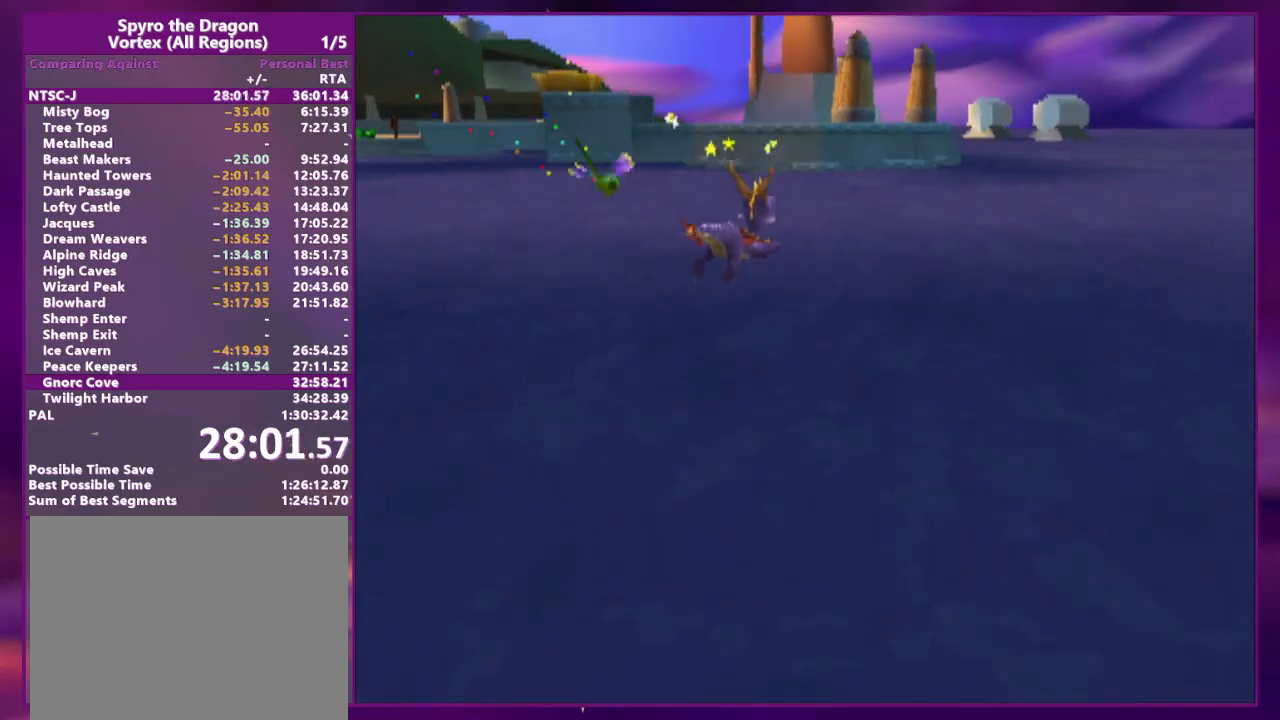
{"dt_ms": 500, "buttons": ["DPAD_UP"], "events": [[33, "SQUARE", "down"], [333, "SQUARE", "up"]]}
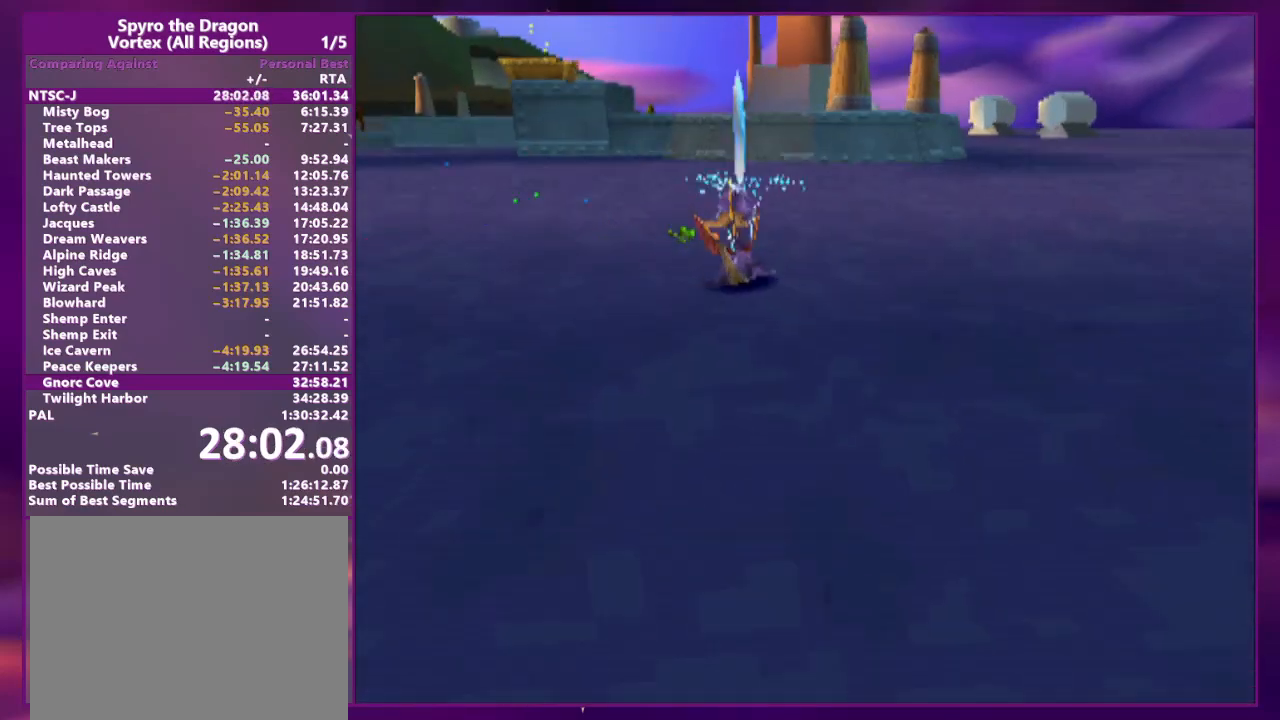
{"dt_ms": 500, "buttons": ["DPAD_UP"], "events": []}
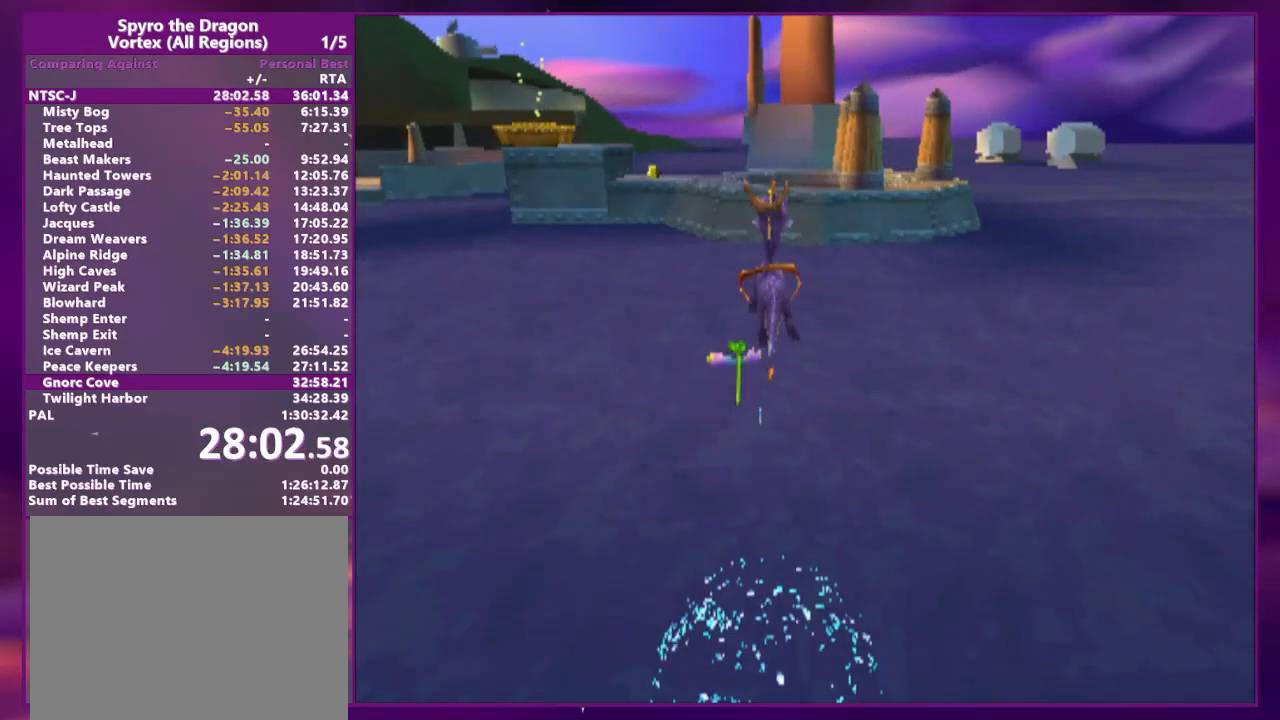
{"dt_ms": 500, "buttons": [], "events": [[67, "SQUARE", "down"], [133, "SQUARE", "up"], [400, "DPAD_UP", "up"]]}
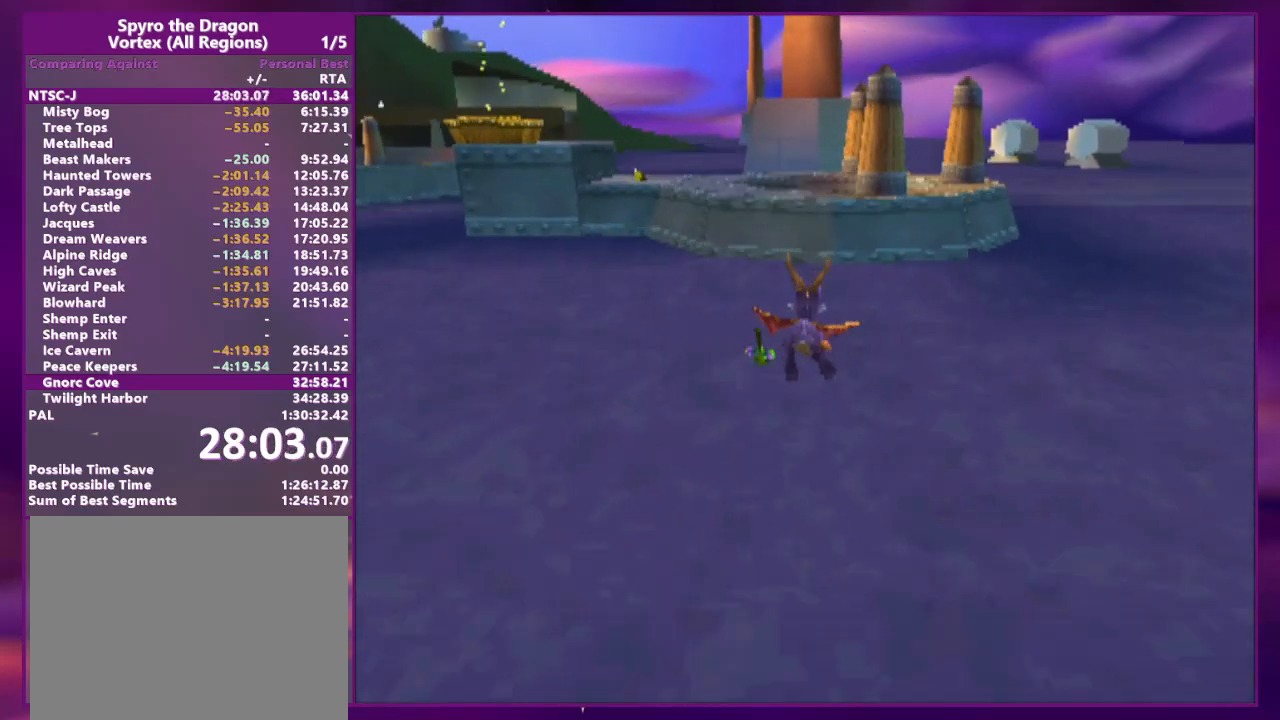
{"dt_ms": 500, "buttons": ["SQUARE", "DPAD_UP", "DPAD_LEFT"], "events": [[267, "SQUARE", "down"], [500, "DPAD_LEFT", "down"], [500, "DPAD_UP", "down"]]}
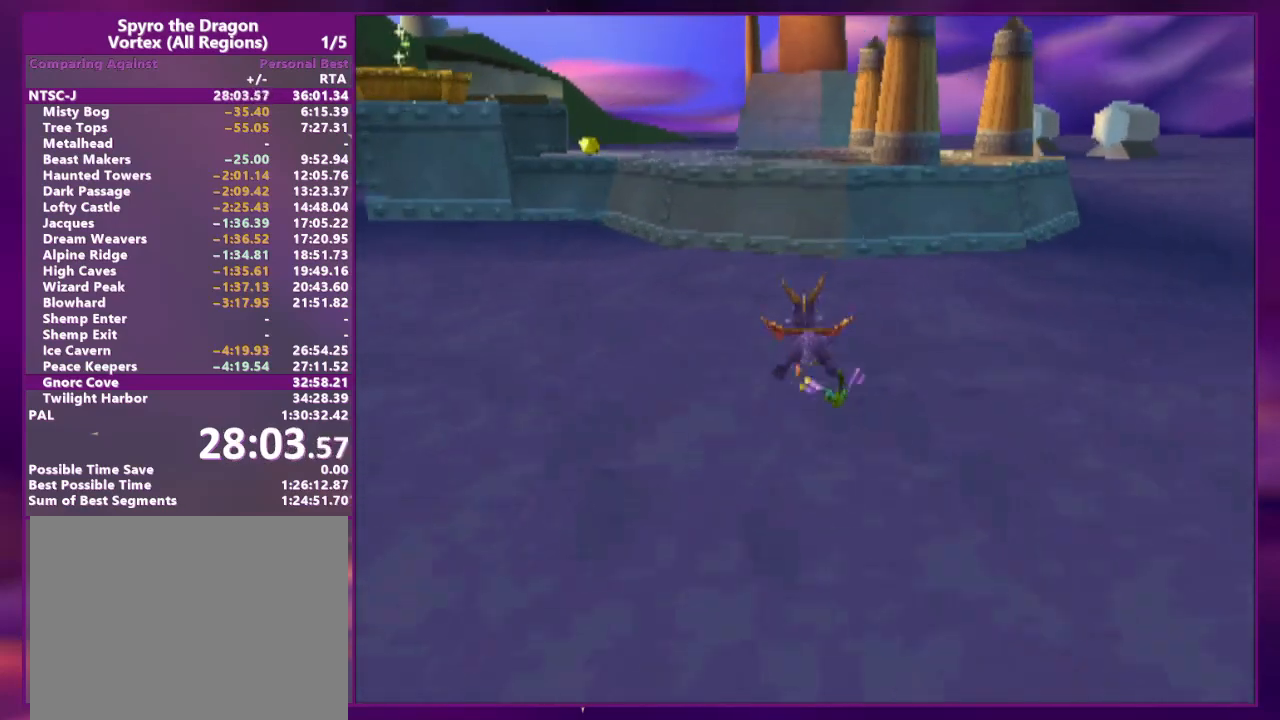
{"dt_ms": 500, "buttons": ["DPAD_UP"], "events": [[100, "DPAD_LEFT", "up"], [167, "SQUARE", "up"]]}
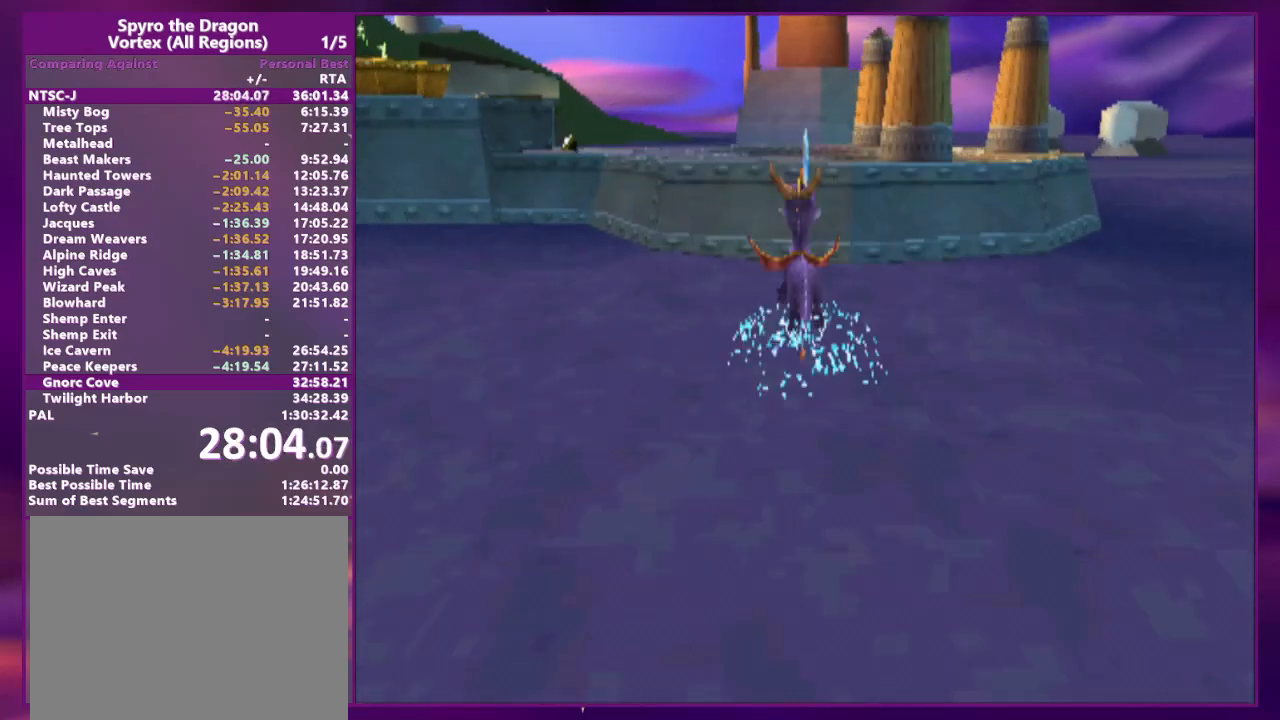
{"dt_ms": 500, "buttons": ["DPAD_UP"], "events": [[333, "SQUARE", "down"], [400, "SQUARE", "up"]]}
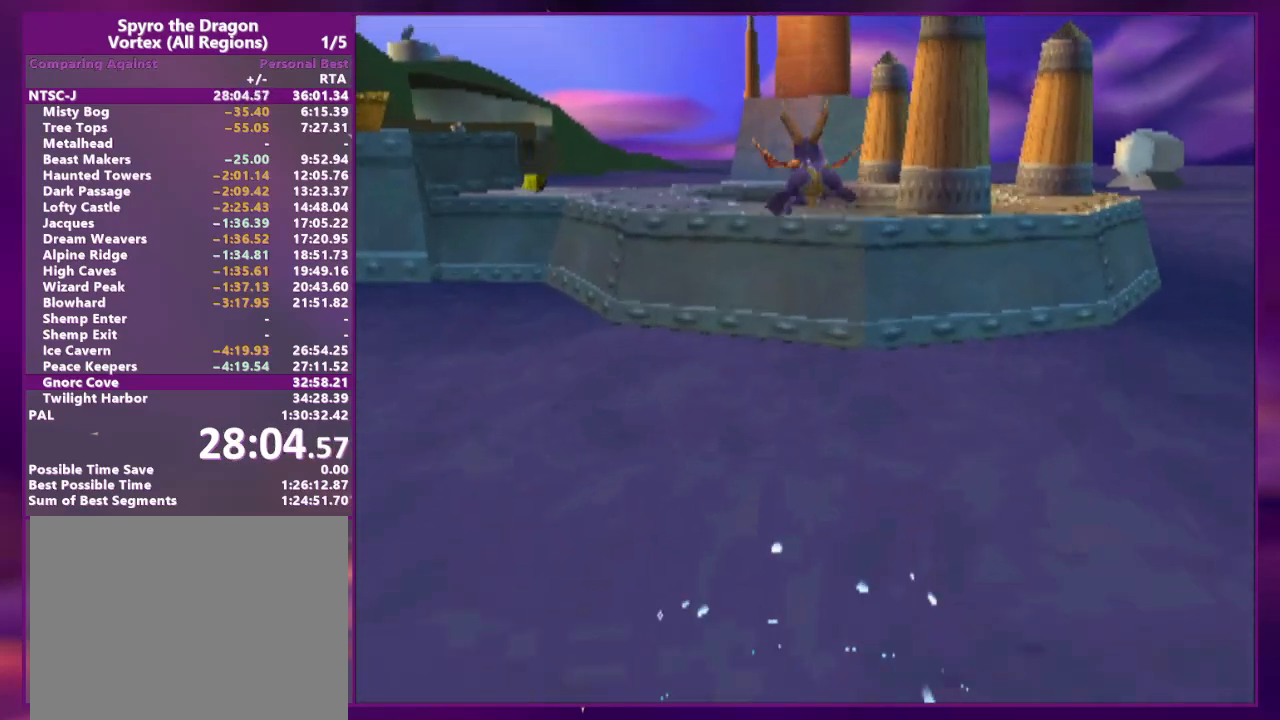
{"dt_ms": 500, "buttons": [], "events": [[100, "DPAD_LEFT", "down"], [100, "SQUARE", "down"], [133, "DPAD_UP", "up"], [267, "DPAD_LEFT", "up"], [500, "SQUARE", "up"]]}
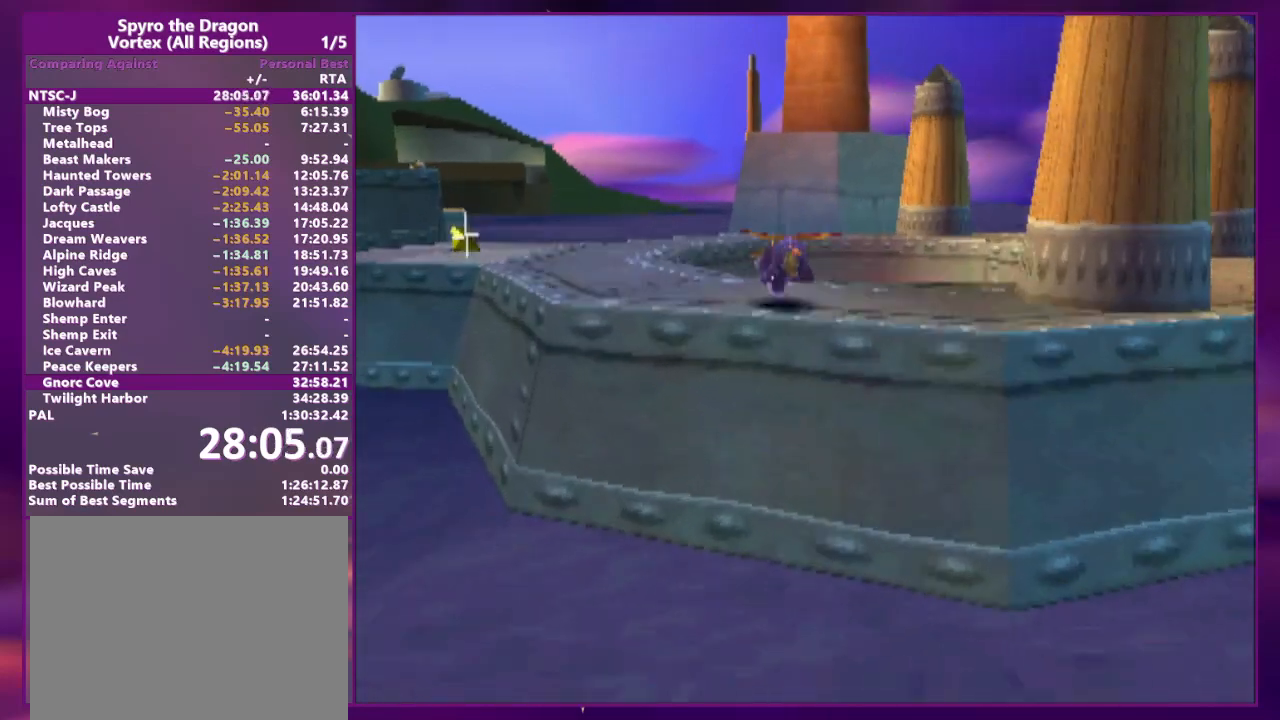
{"dt_ms": 500, "buttons": ["DPAD_UP", "DPAD_LEFT"], "events": [[100, "DPAD_UP", "down"], [133, "DPAD_LEFT", "down"]]}
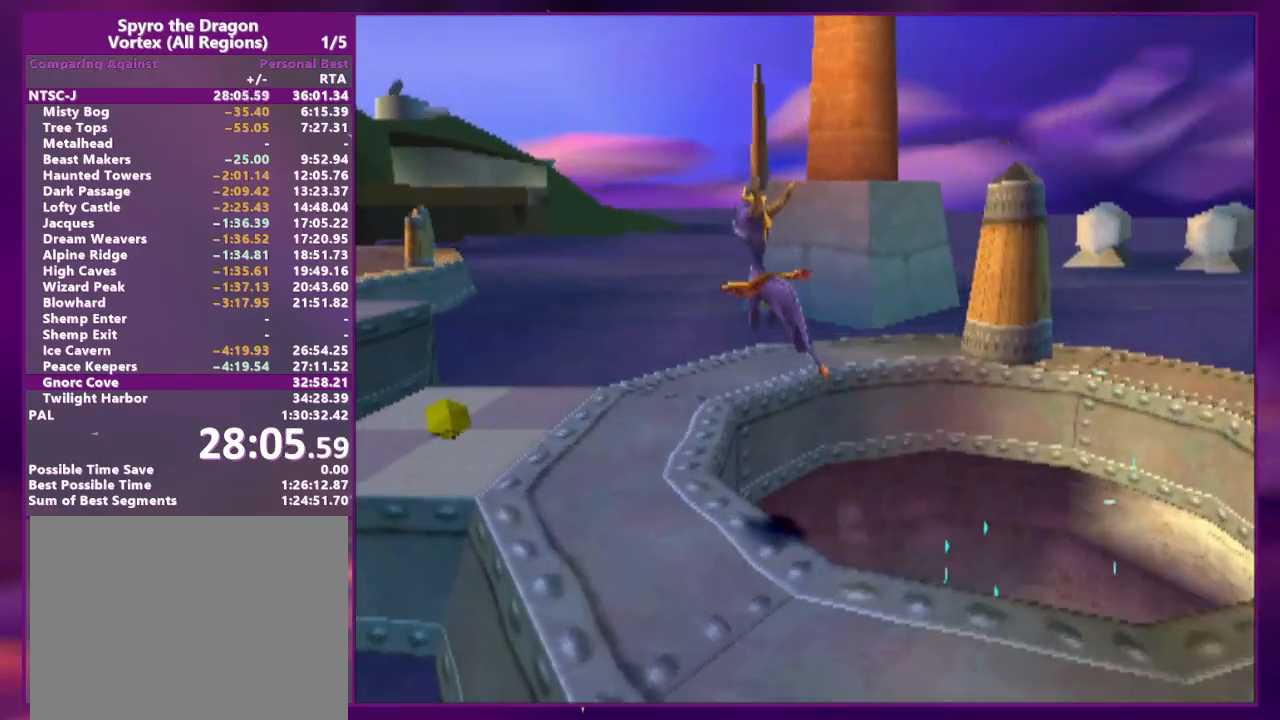
{"dt_ms": 500, "buttons": [], "events": [[233, "DPAD_LEFT", "up"], [233, "DPAD_UP", "up"], [300, "DPAD_LEFT", "down"], [433, "DPAD_LEFT", "up"]]}
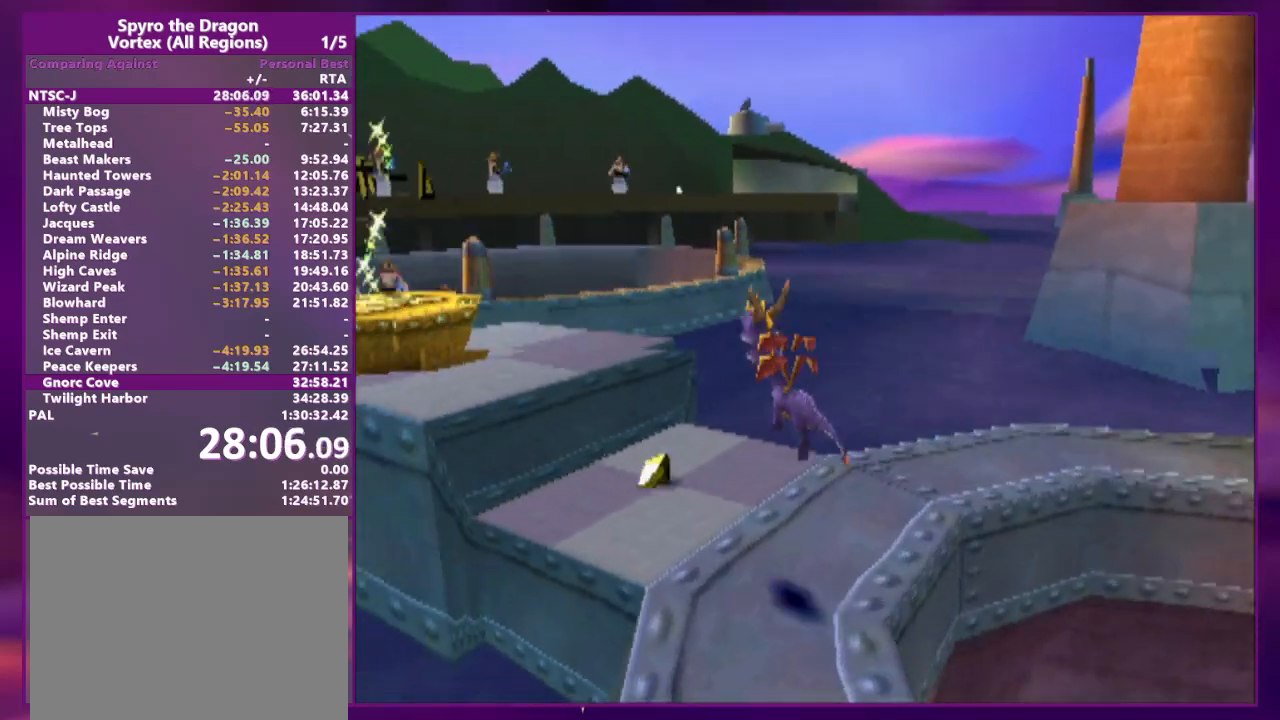
{"dt_ms": 500, "buttons": ["DPAD_LEFT"]}
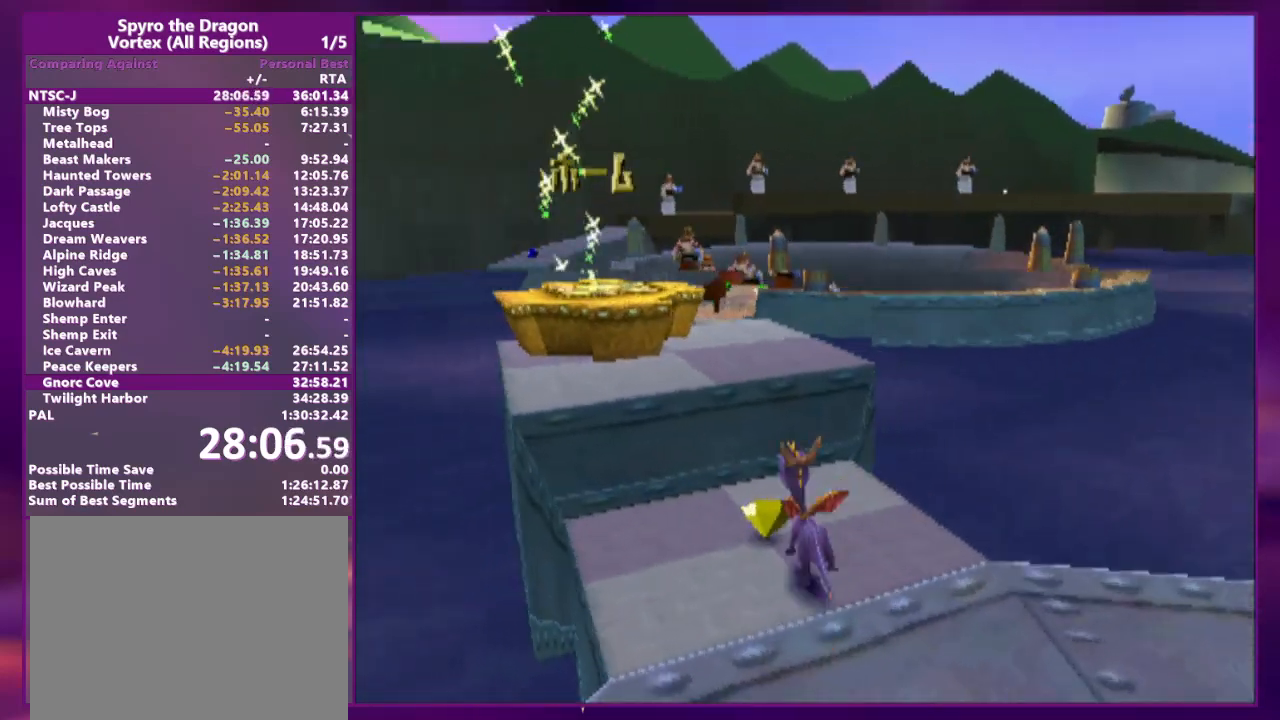
{"dt_ms": 500, "buttons": ["DPAD_UP"], "events": [[233, "DPAD_UP", "down"], [267, "DPAD_LEFT", "up"]]}
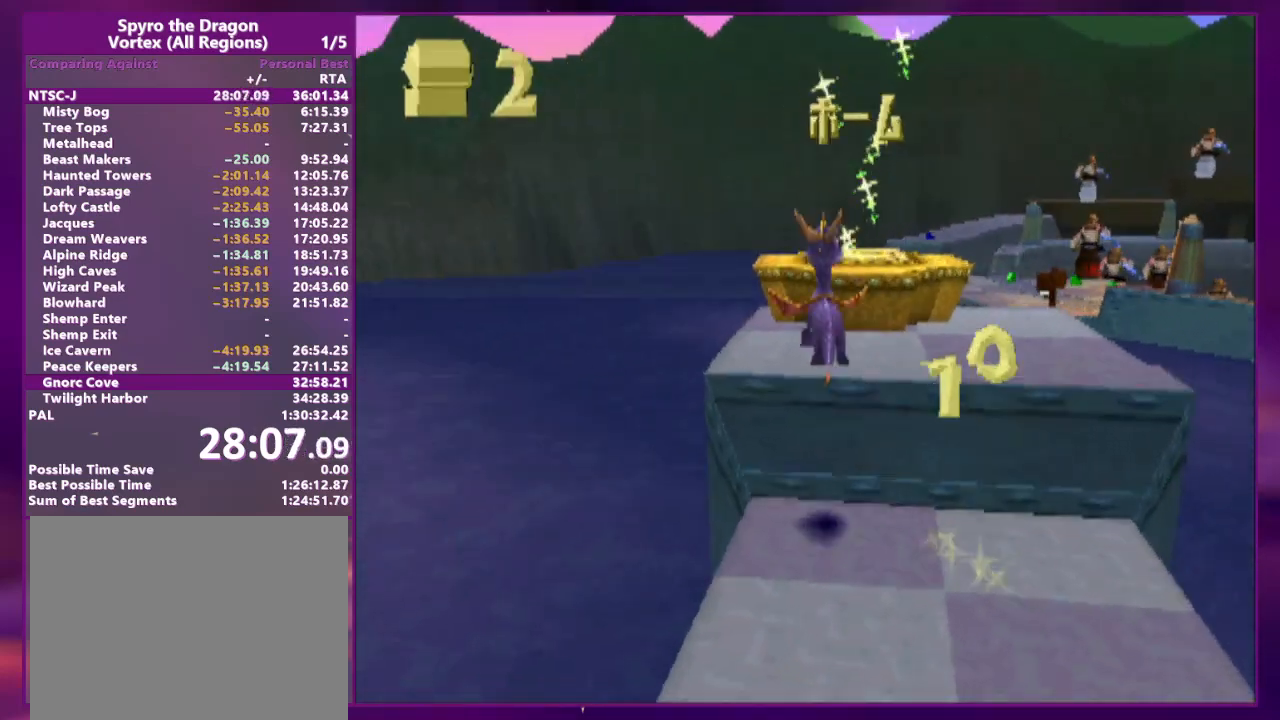
{"dt_ms": 500, "buttons": ["DPAD_UP"], "events": [[200, "DPAD_RIGHT", "down"], [200, "SQUARE", "down"], [367, "CIRCLE", "down"], [367, "SQUARE", "up"], [400, "DPAD_RIGHT", "up"], [433, "CIRCLE", "up"]]}
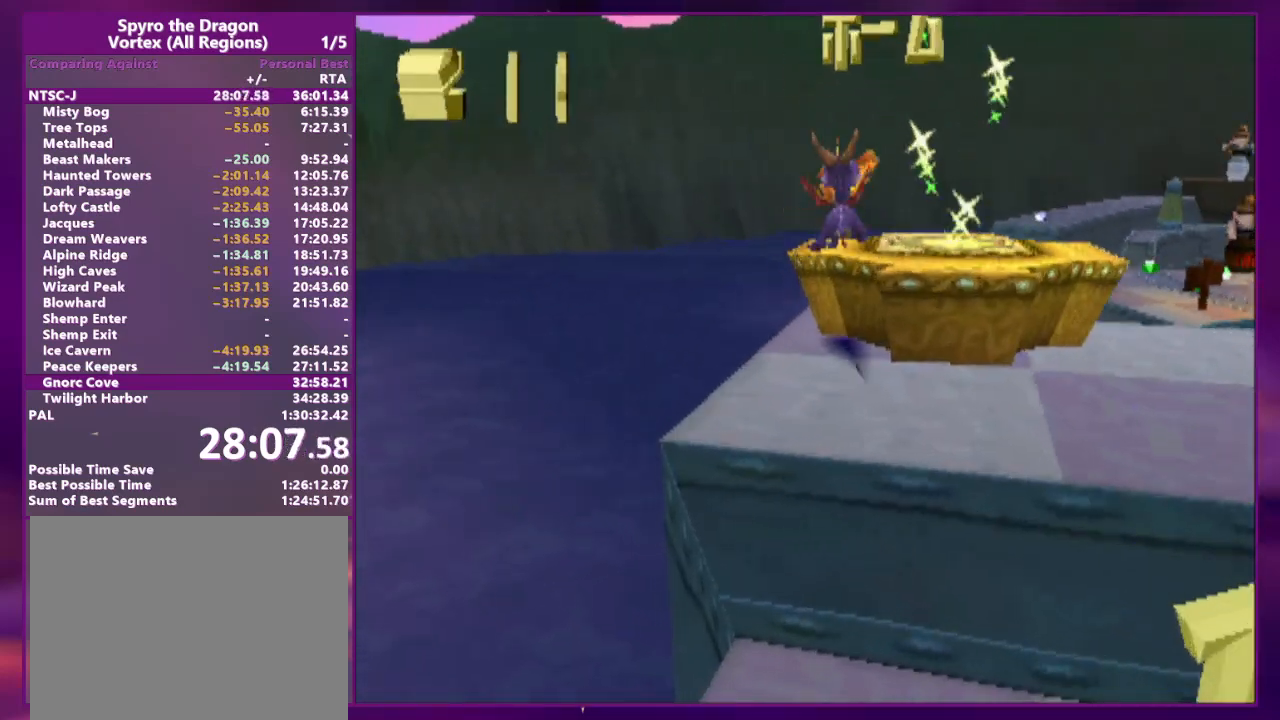
{"dt_ms": 500, "buttons": [], "events": [[33, "DPAD_UP", "up"], [133, "DPAD_RIGHT", "down"], [400, "DPAD_RIGHT", "up"]]}
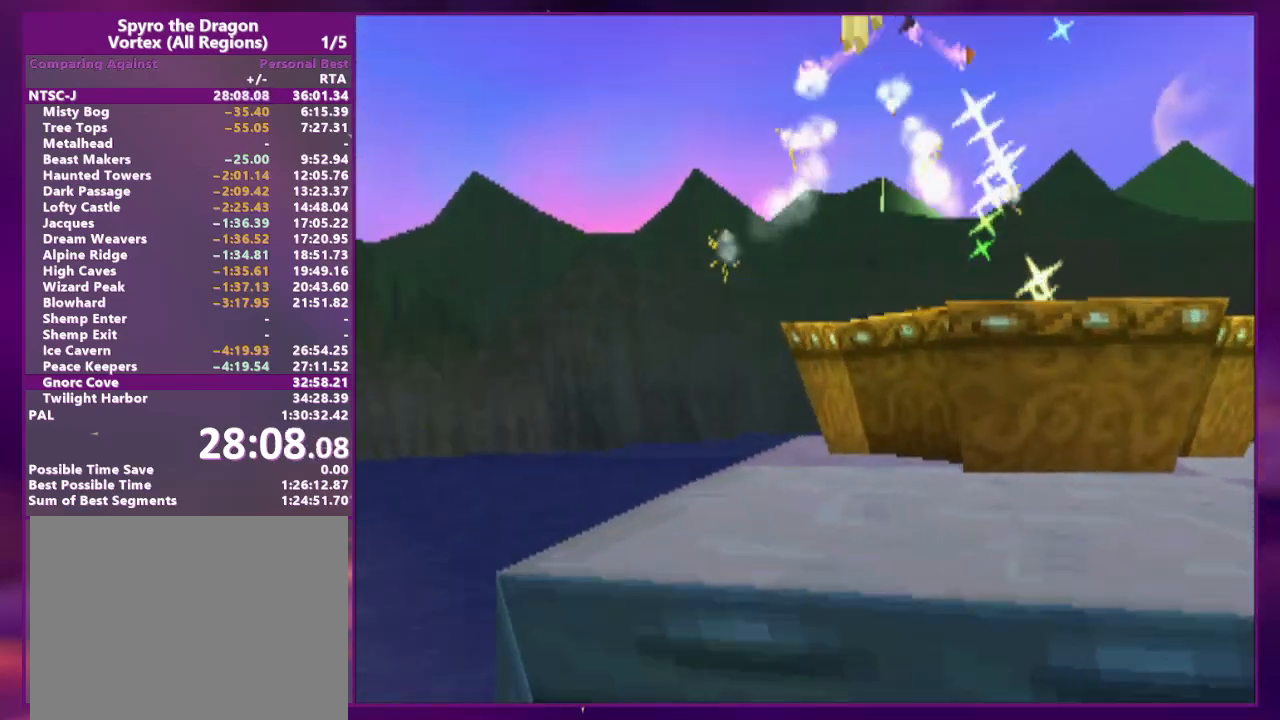
{"dt_ms": 500, "buttons": [], "events": []}
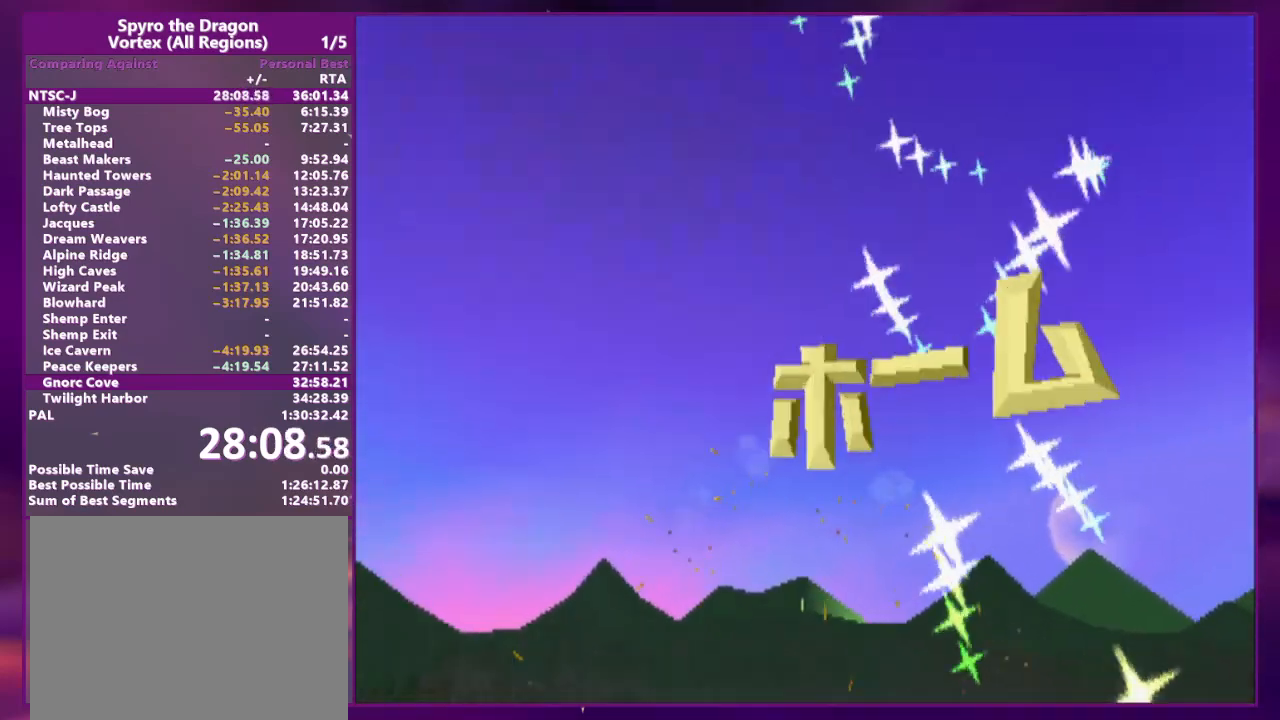
{"dt_ms": 500, "buttons": [], "events": []}
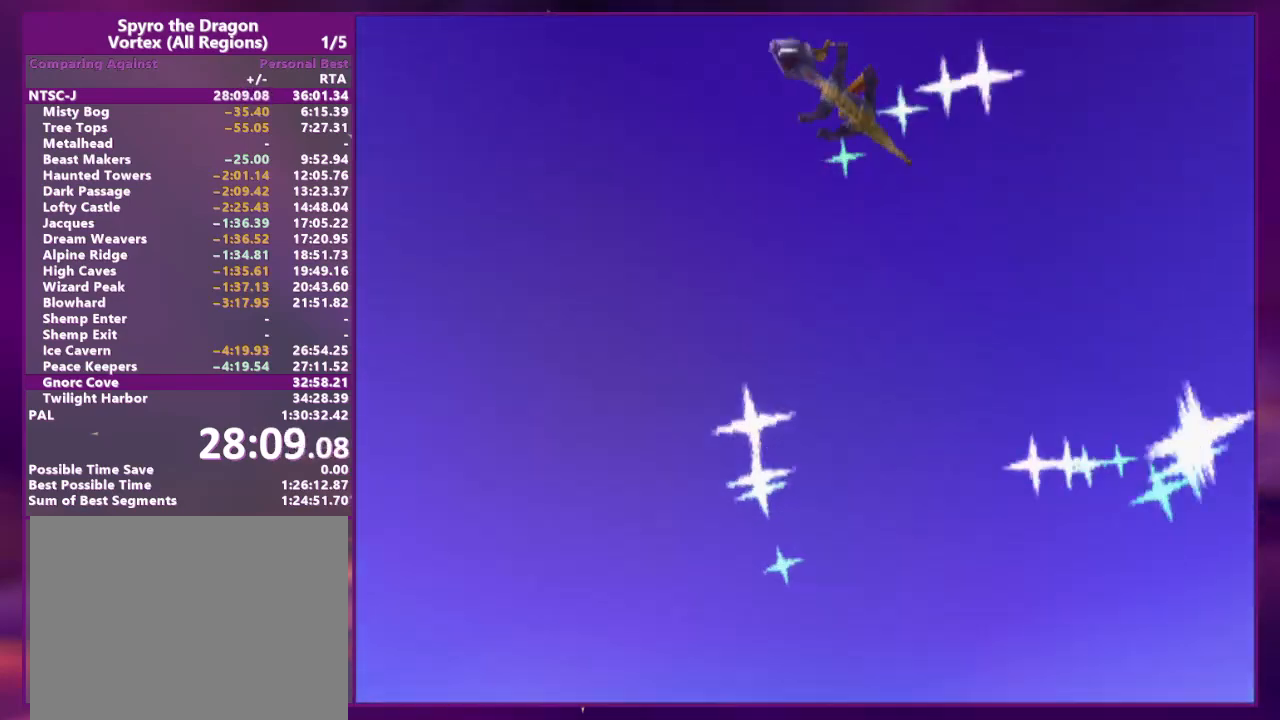
{"dt_ms": 500, "buttons": [], "events": []}